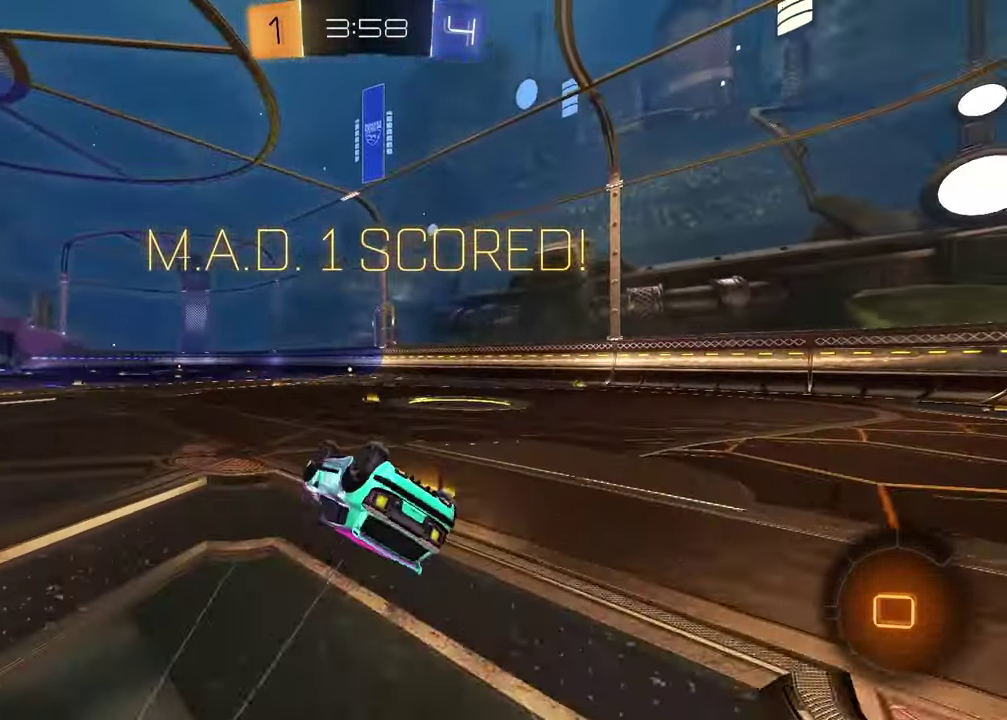
Gameplay with a controller (PlayStation layout); each line is a JSON object with the inputs held at the frame after it. "events" lists button and stick changes between this image and that frame as [ms after this image, input, new state], when the widget could be followed in between. This document gives stick clicks only as held states, not as events. Not read: R1.
{"buttons": [], "left_stick": "center", "right_stick": "center", "events": [[183, "left_stick", "up-left"], [250, "left_stick", "down"], [317, "left_stick", "down-left"], [367, "SQUARE", "up"], [383, "left_stick", "center"]]}
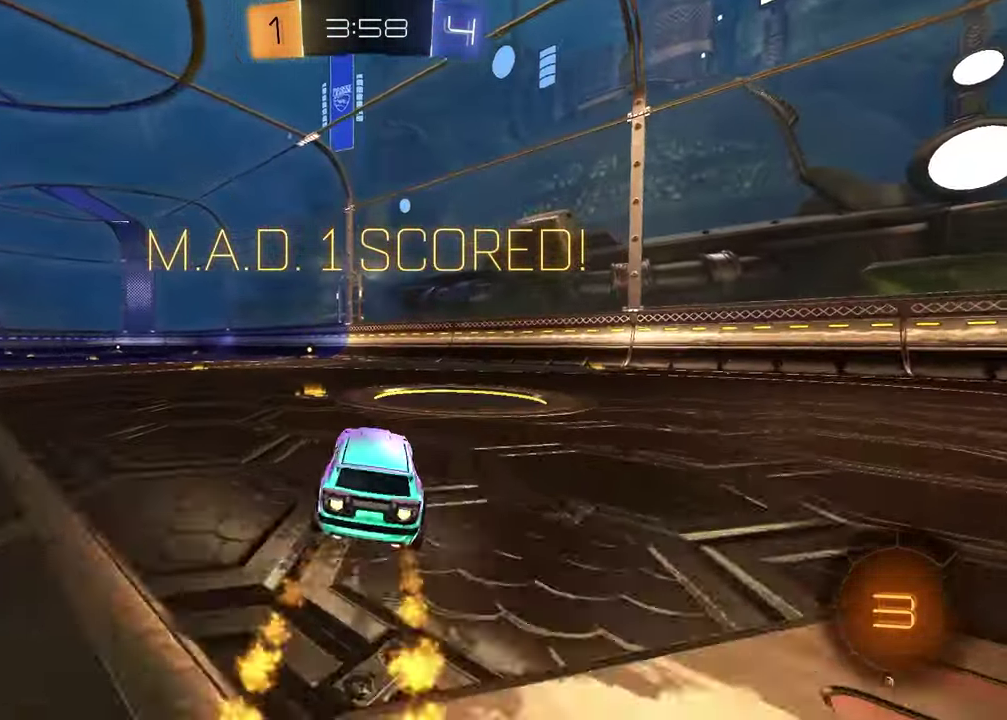
{"buttons": ["CROSS"], "left_stick": "center", "right_stick": "center", "events": [[450, "CROSS", "down"]]}
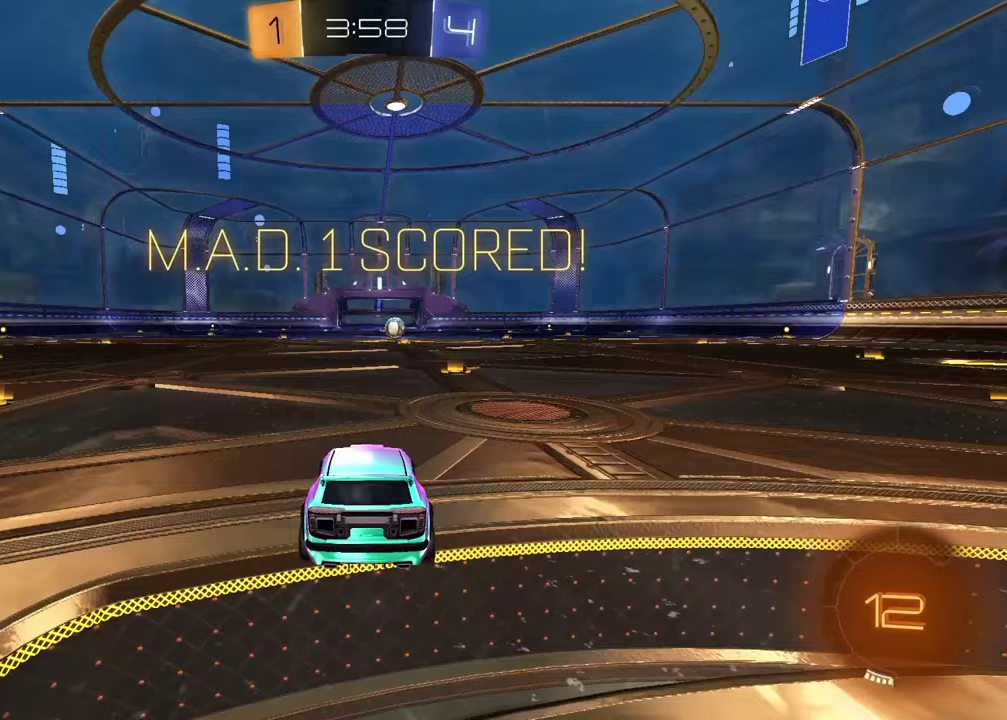
{"buttons": [], "left_stick": "center", "right_stick": "center", "events": [[83, "CROSS", "up"]]}
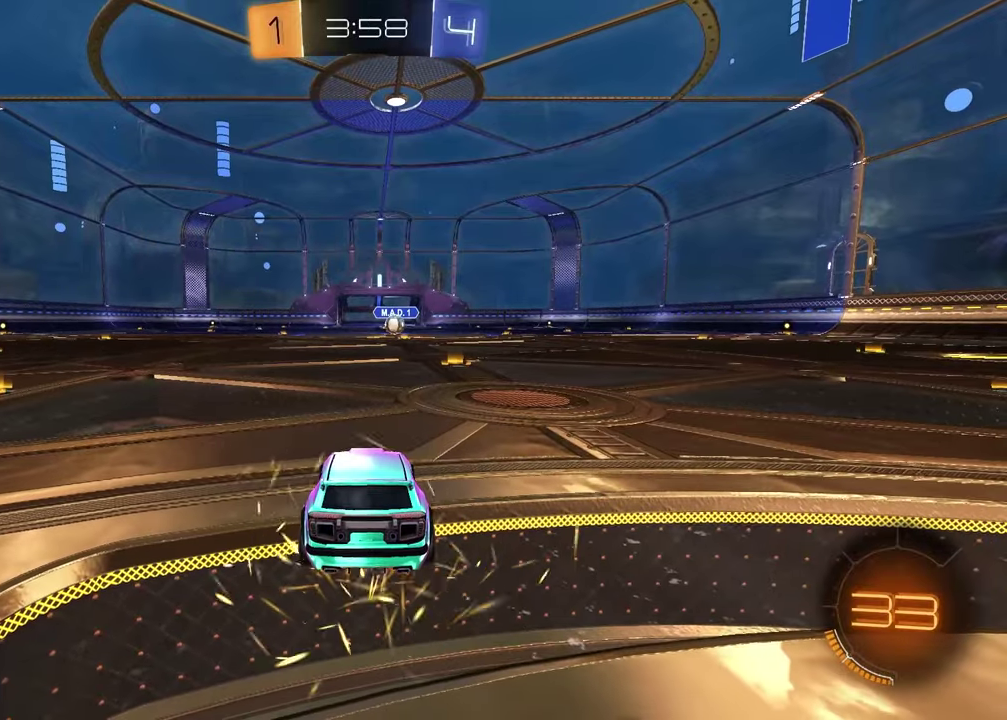
{"buttons": [], "left_stick": "center", "right_stick": "center", "events": []}
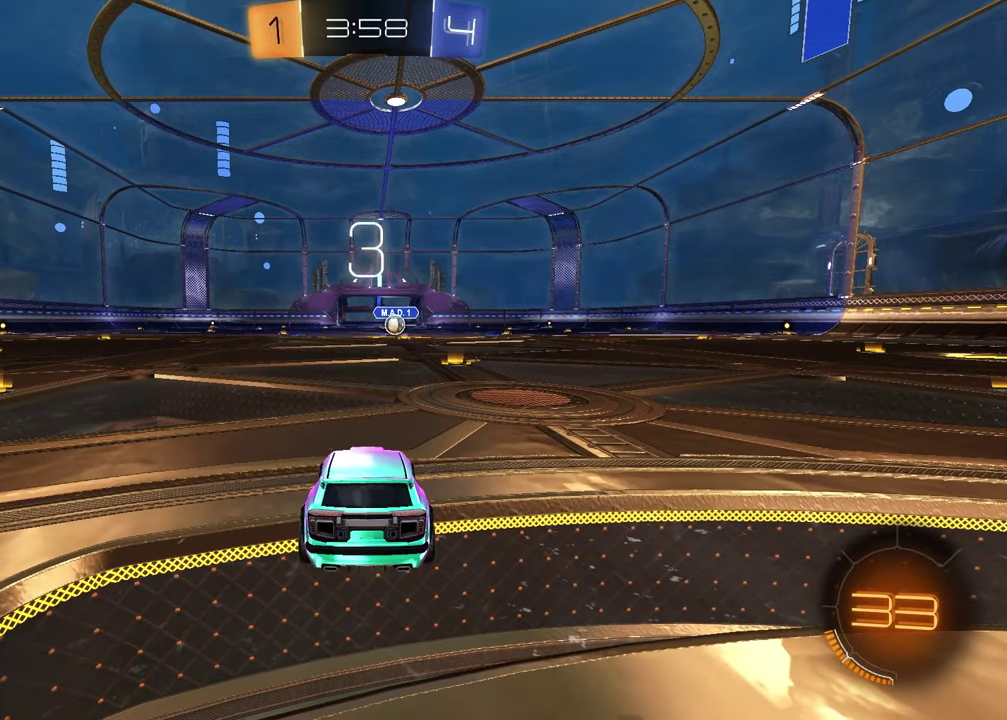
{"buttons": [], "left_stick": "center", "right_stick": "center", "events": []}
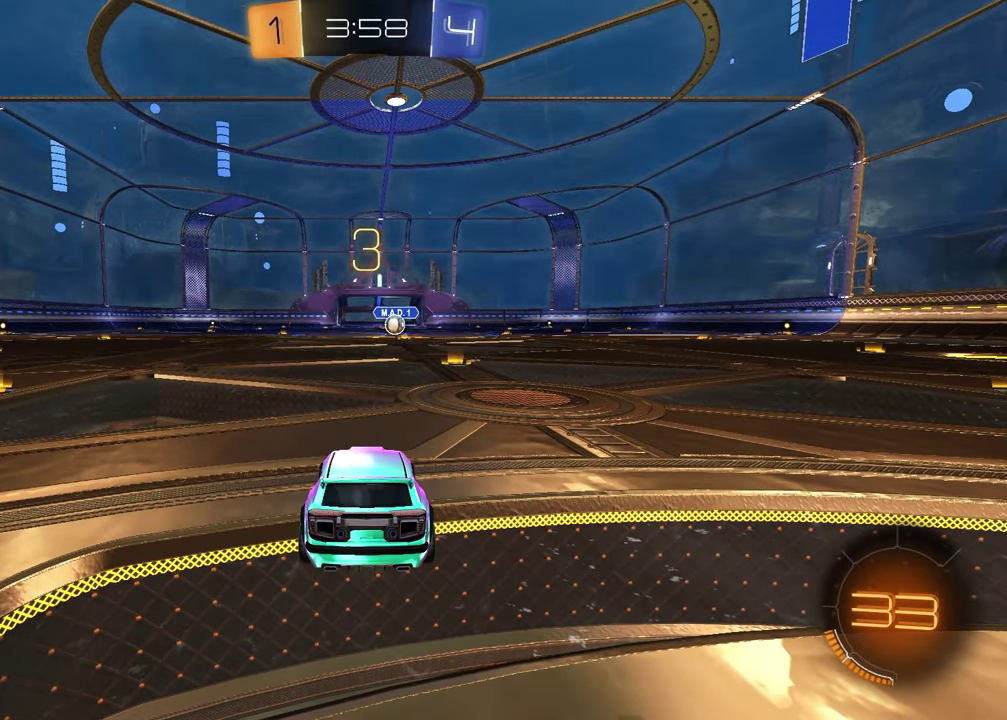
{"buttons": ["SELECT"], "left_stick": "center", "right_stick": "center", "events": [[450, "SELECT", "down"]]}
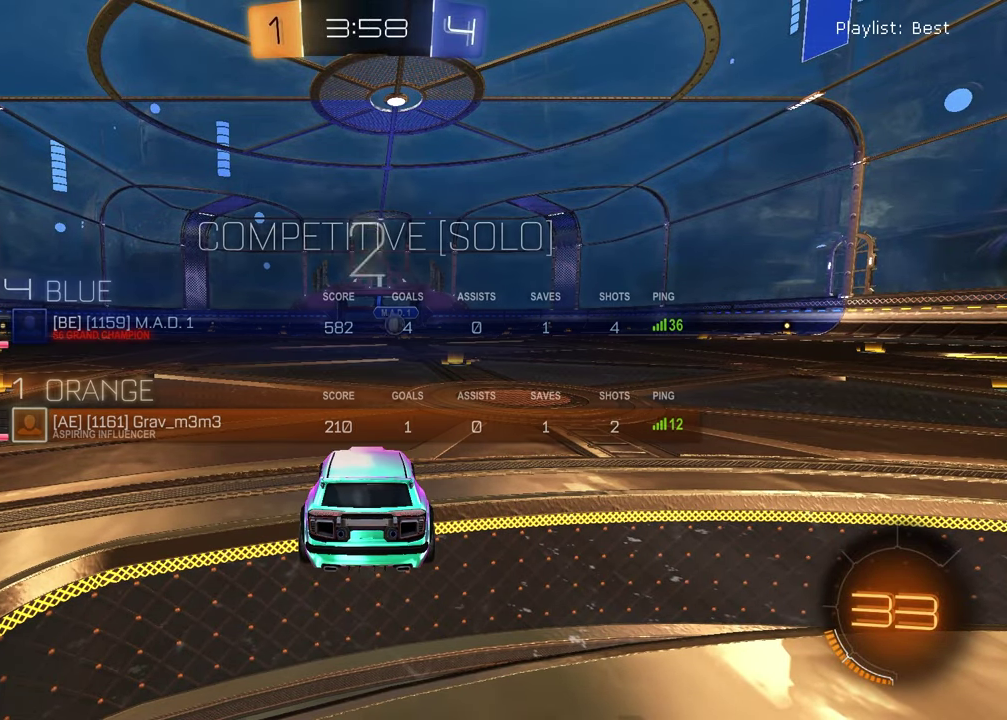
{"buttons": [], "left_stick": "center", "right_stick": "center", "events": [[500, "SELECT", "up"]]}
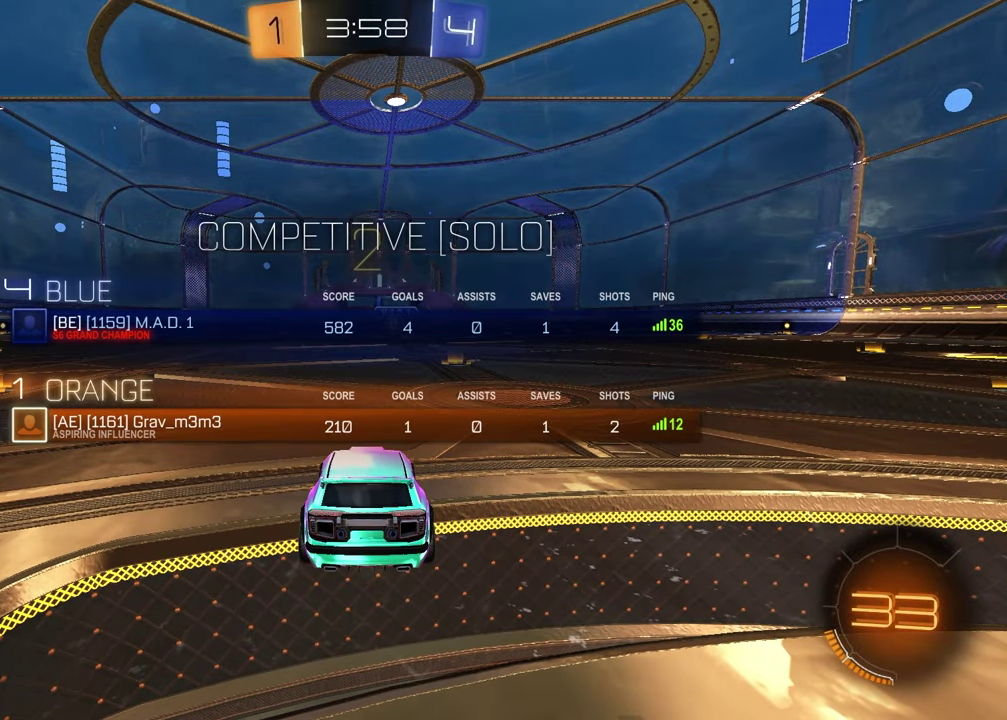
{"buttons": [], "left_stick": "left", "right_stick": "center", "events": [[67, "TRIANGLE", "down"], [150, "TRIANGLE", "up"], [200, "left_stick", "down-left"], [267, "left_stick", "left"], [350, "left_stick", "right"], [483, "left_stick", "left"]]}
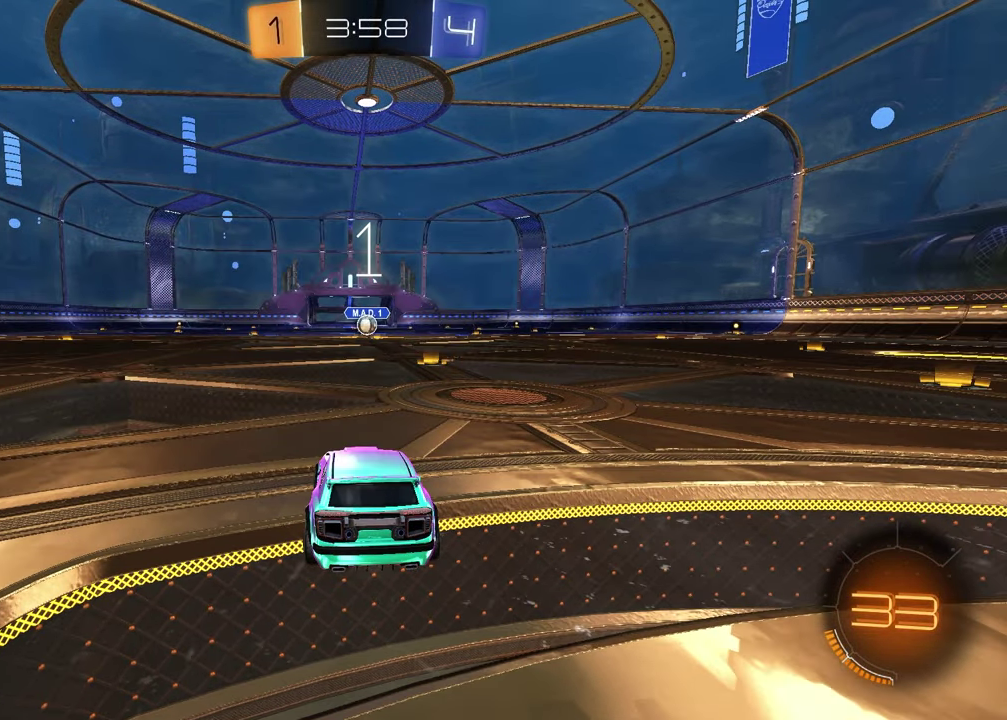
{"buttons": [], "left_stick": "center", "right_stick": "center", "events": [[83, "left_stick", "up-right"], [217, "left_stick", "left"], [350, "left_stick", "right"], [467, "left_stick", "center"]]}
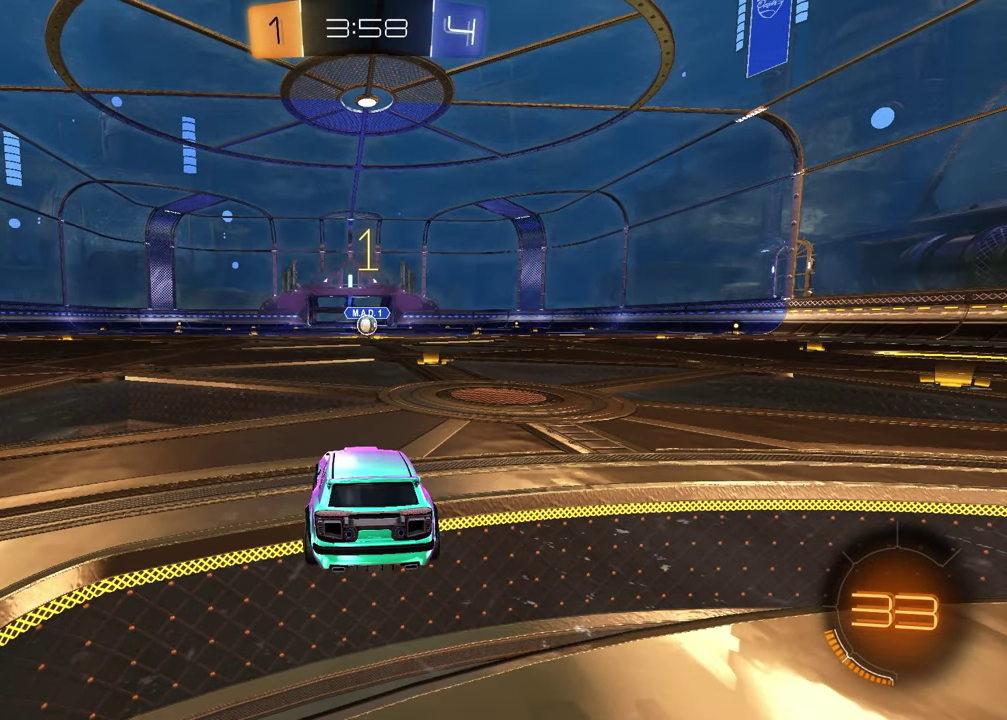
{"buttons": ["R2"], "left_stick": "right", "right_stick": "center", "events": [[83, "R2", "down"], [133, "TRIANGLE", "down"], [233, "TRIANGLE", "up"], [367, "left_stick", "up-right"], [400, "TRIANGLE", "down"], [483, "left_stick", "right"], [500, "TRIANGLE", "up"]]}